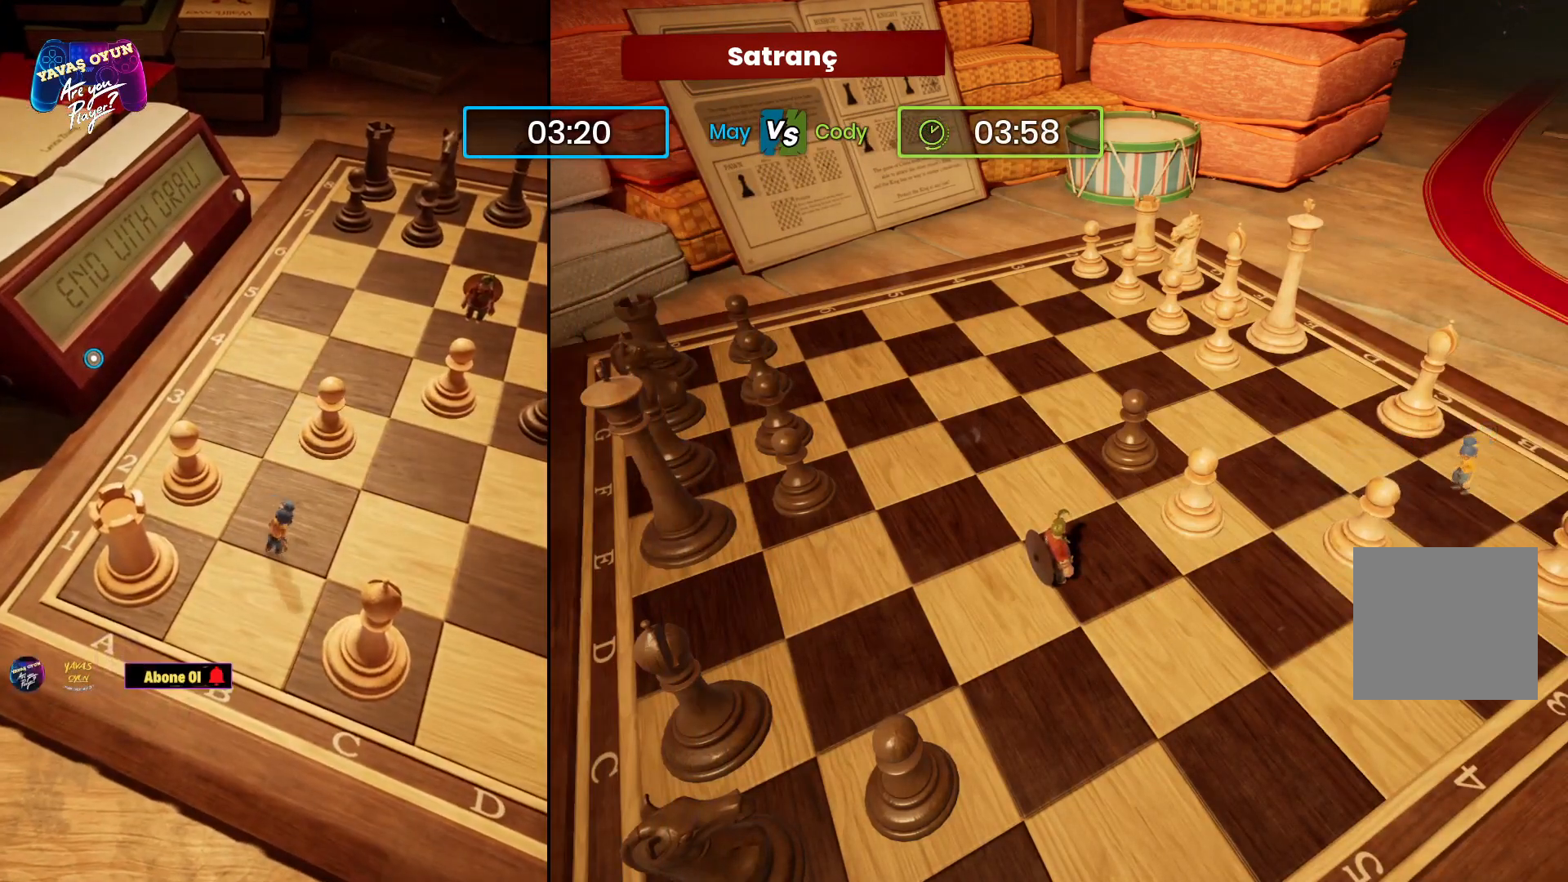
Gameplay with a controller (Xbox layout); each line is a JSON object with the inputs held at the frame after it. "events" lists button and stick changes between this image and that frame as [ms after this image, input, new state], when the widget could be followed in between.
{"buttons": [], "left_stick": "up", "right_stick": "center", "events": [[467, "left_stick", "up"]]}
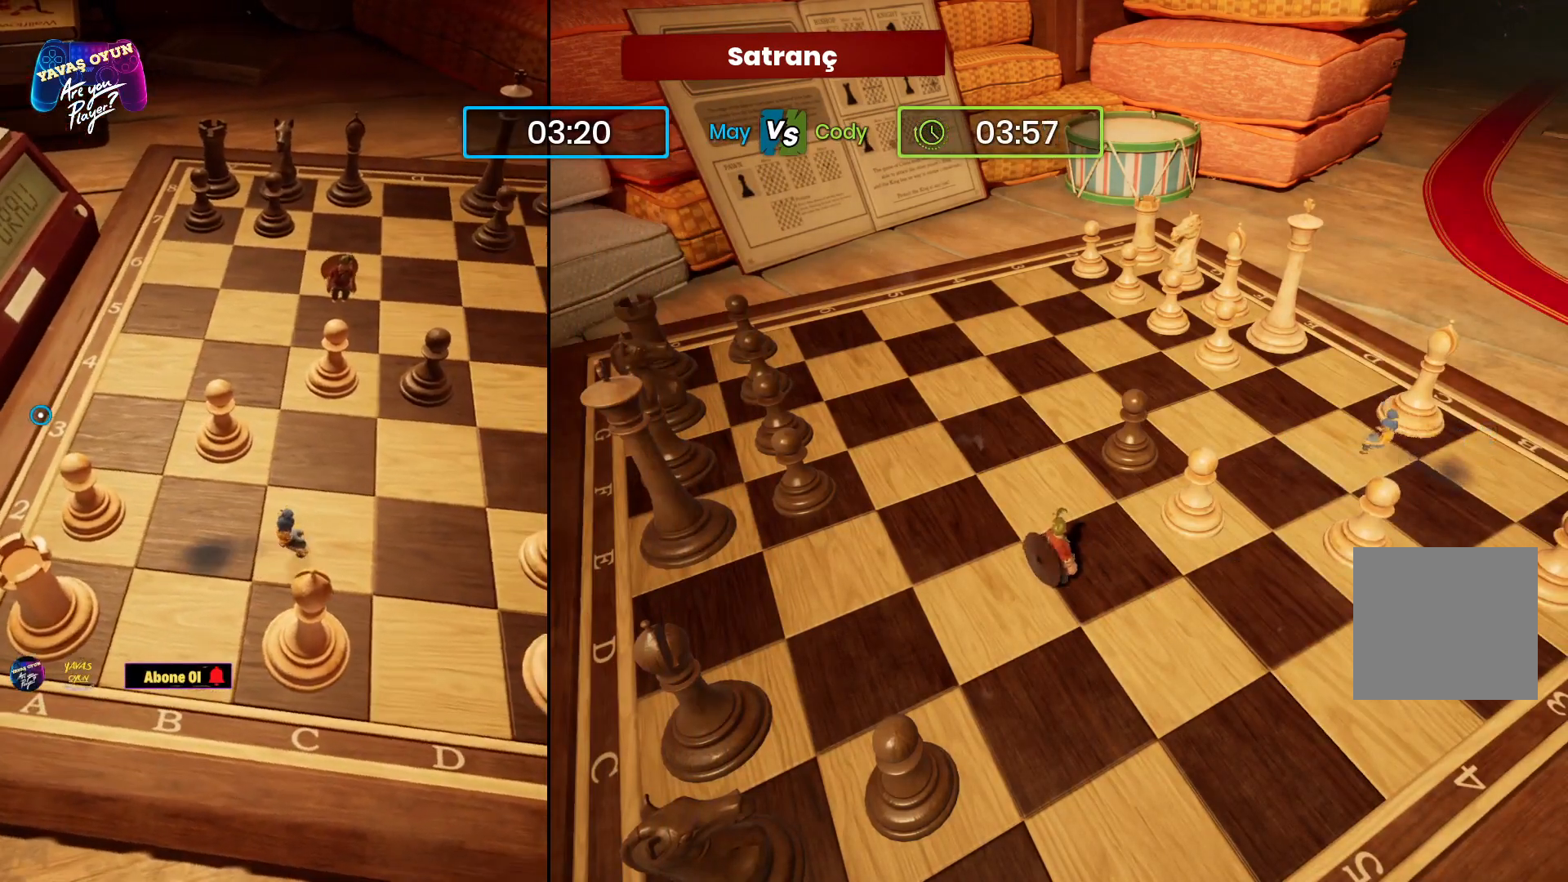
{"buttons": [], "left_stick": "up", "right_stick": "center", "events": []}
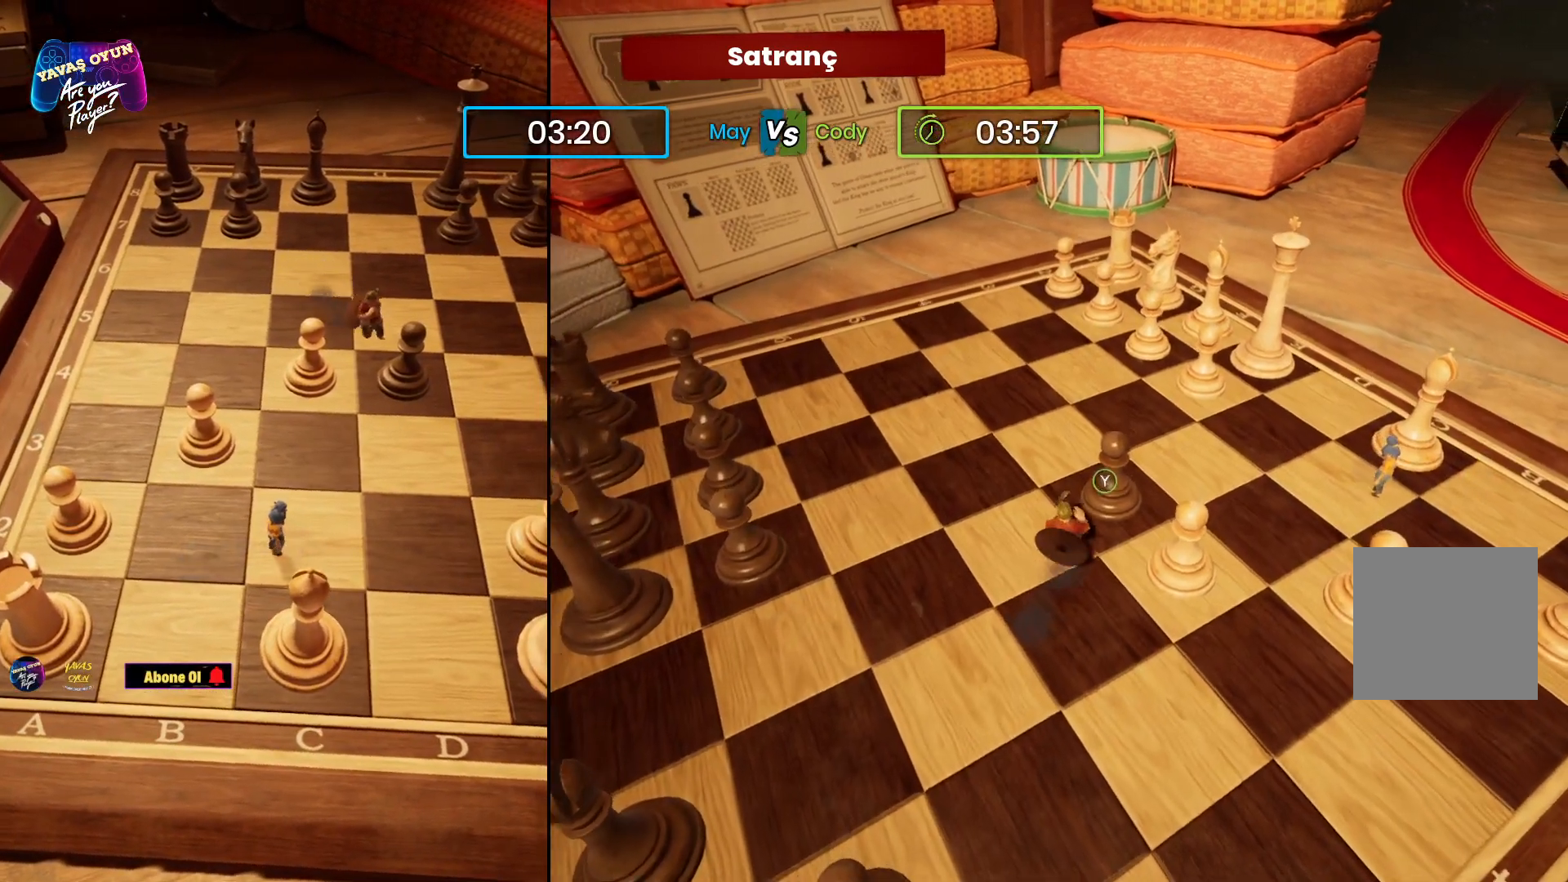
{"buttons": [], "left_stick": "center", "right_stick": "center", "events": [[167, "left_stick", "center"], [350, "Y", "down"], [467, "Y", "up"]]}
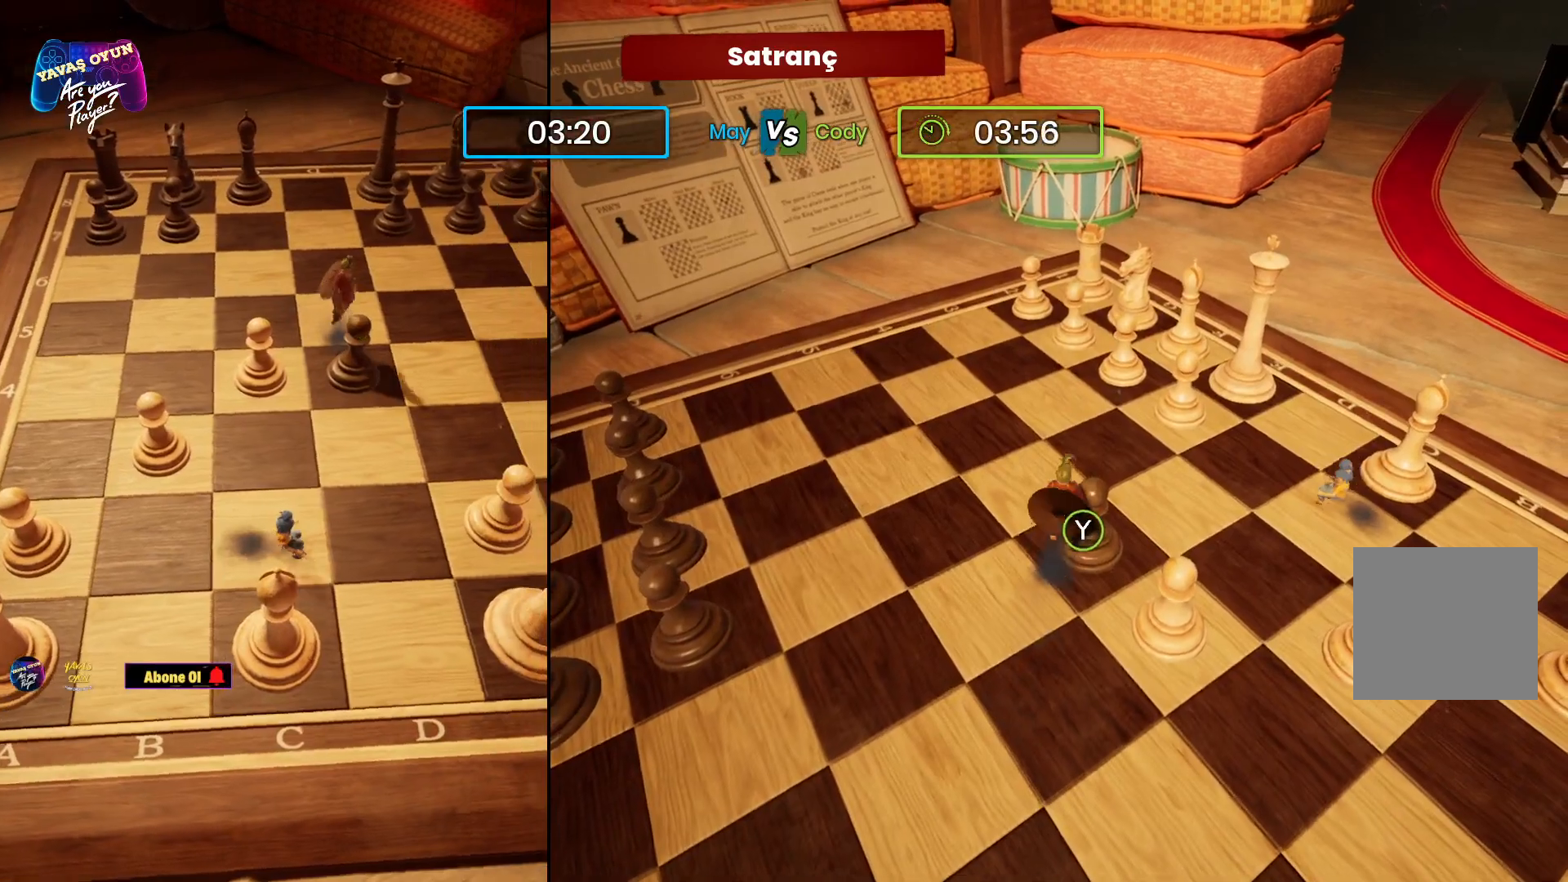
{"buttons": [], "left_stick": "center", "right_stick": "center", "events": []}
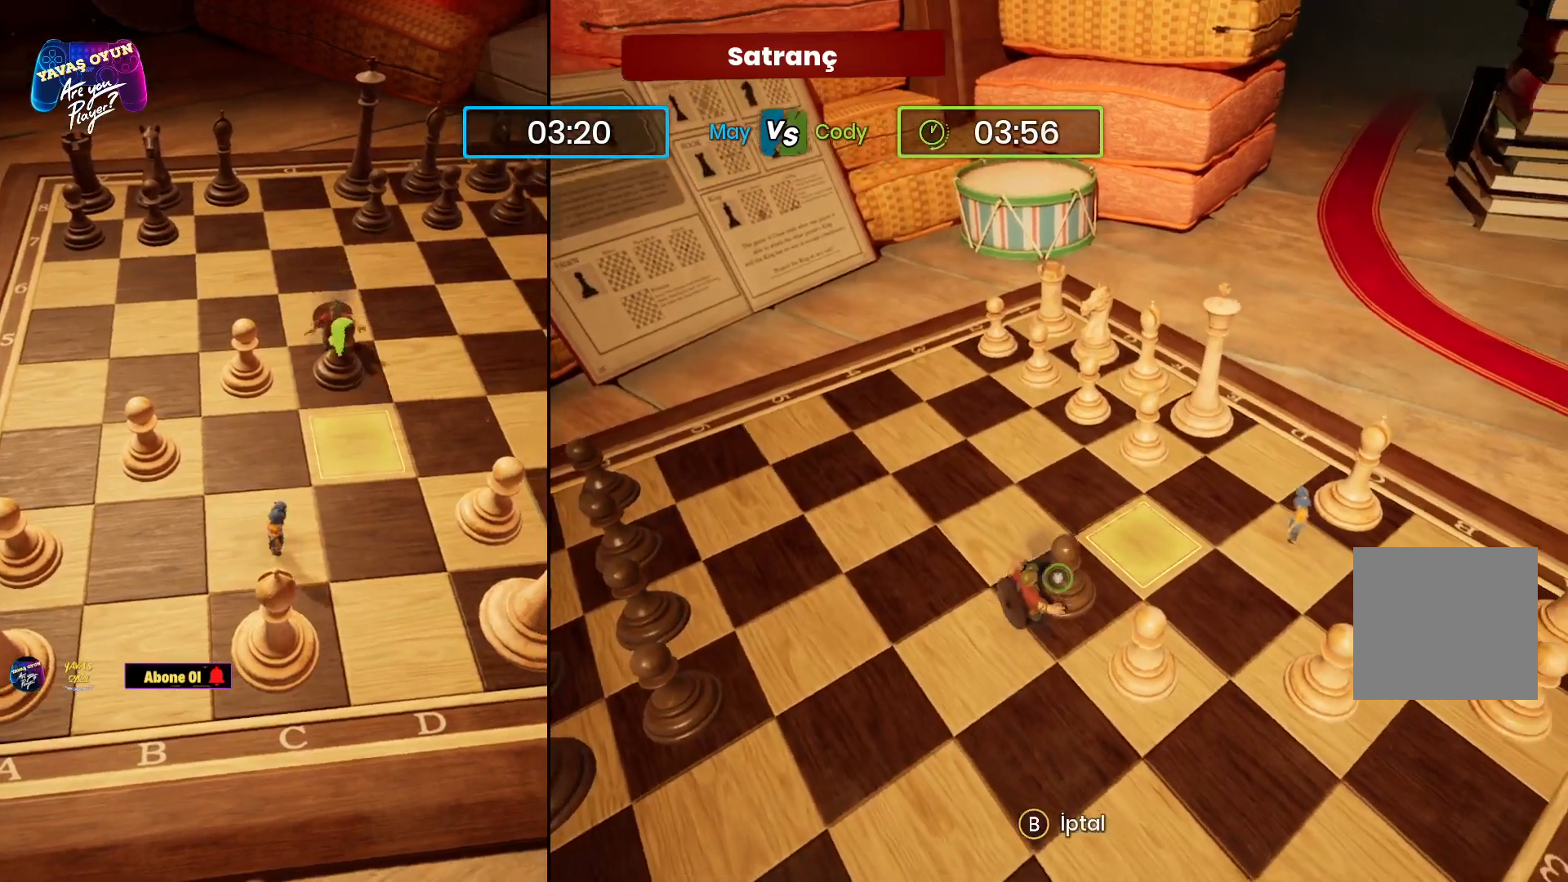
{"buttons": [], "left_stick": "center", "right_stick": "right", "events": [[367, "right_stick", "right"]]}
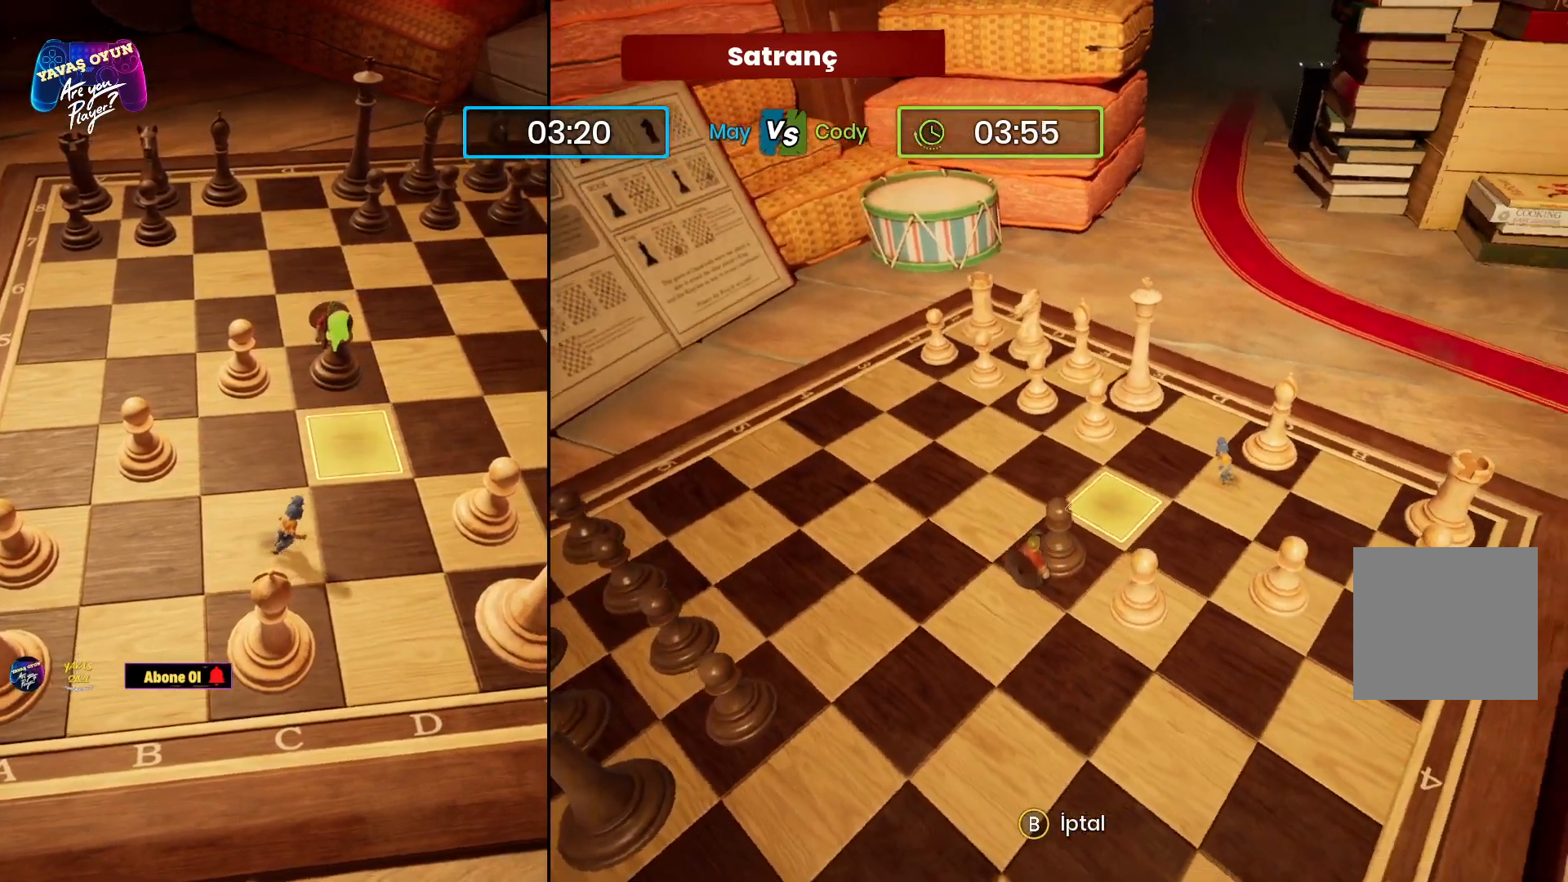
{"buttons": [], "left_stick": "center", "right_stick": "right", "events": []}
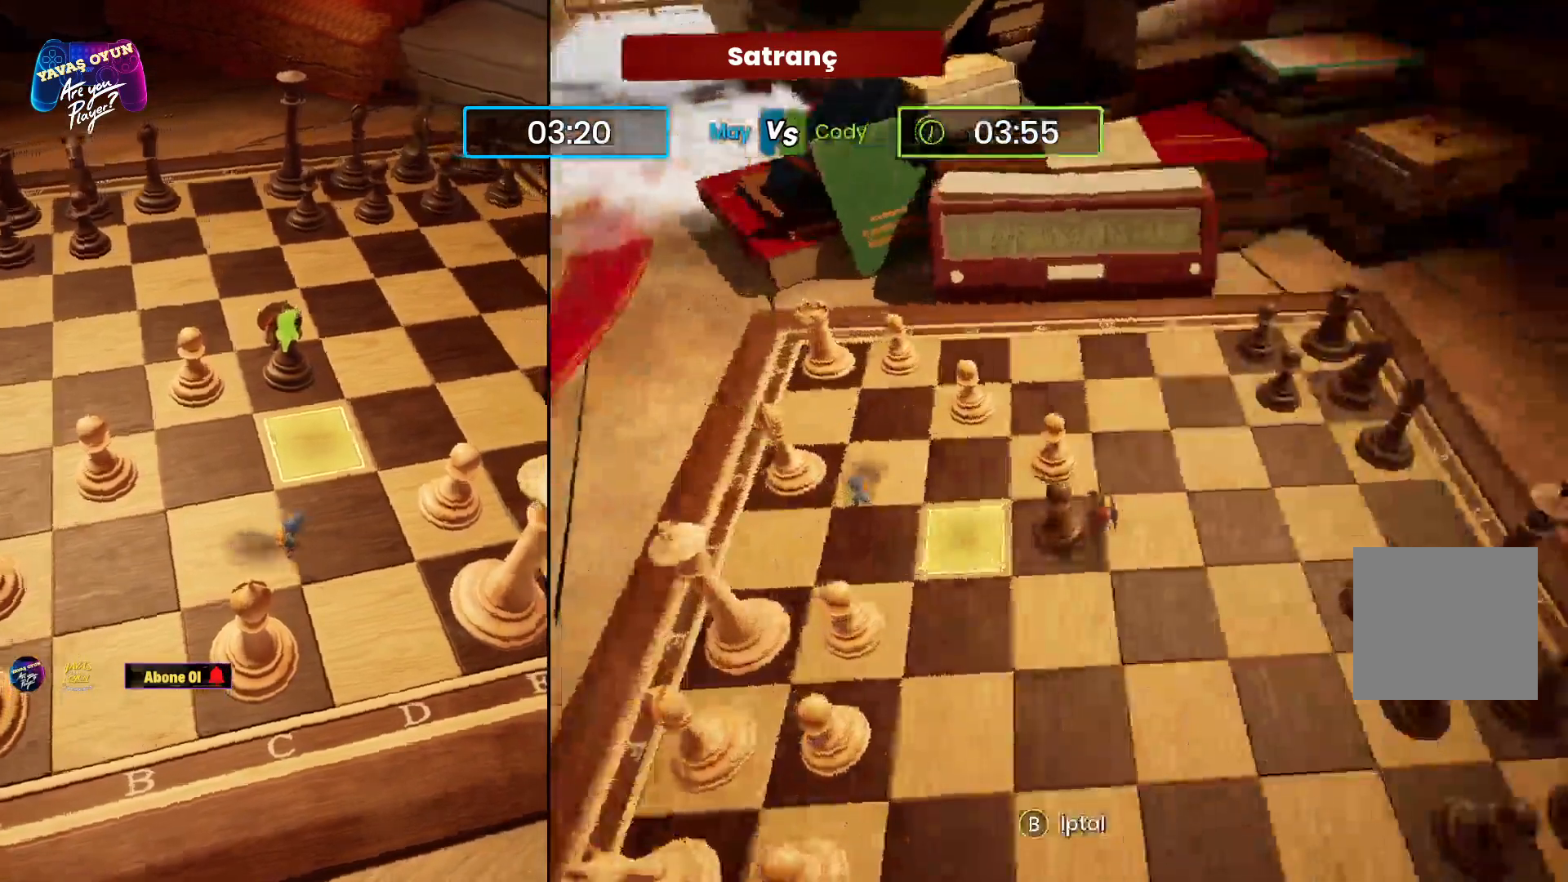
{"buttons": [], "left_stick": "up", "right_stick": "center", "events": [[83, "left_stick", "up"], [300, "left_stick", "center"], [383, "right_stick", "center"], [500, "left_stick", "up"]]}
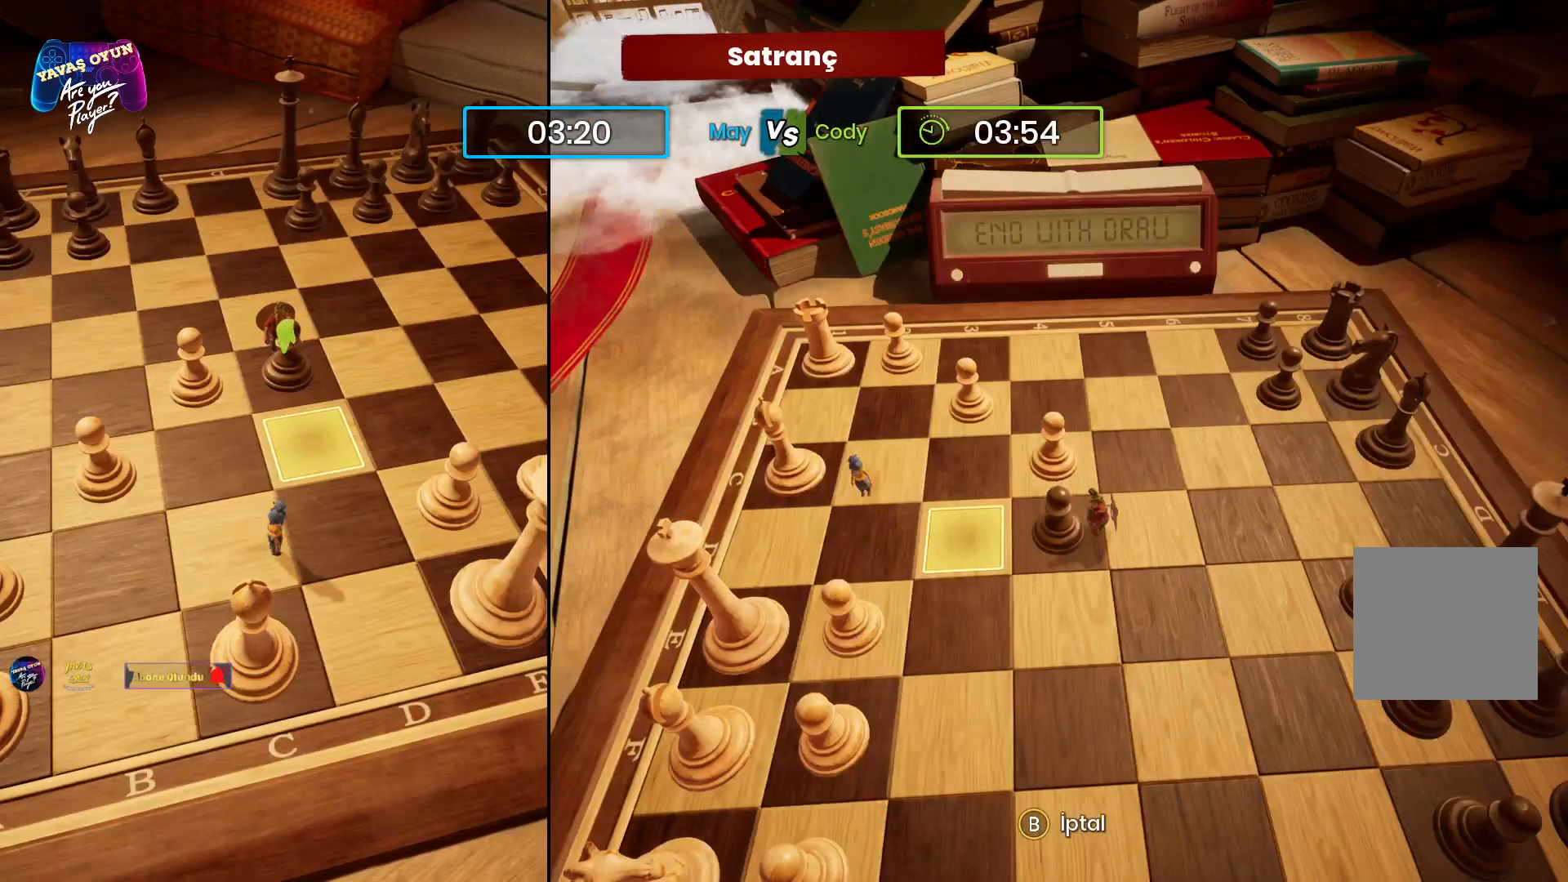
{"buttons": [], "left_stick": "left", "right_stick": "center", "events": [[350, "left_stick", "left"]]}
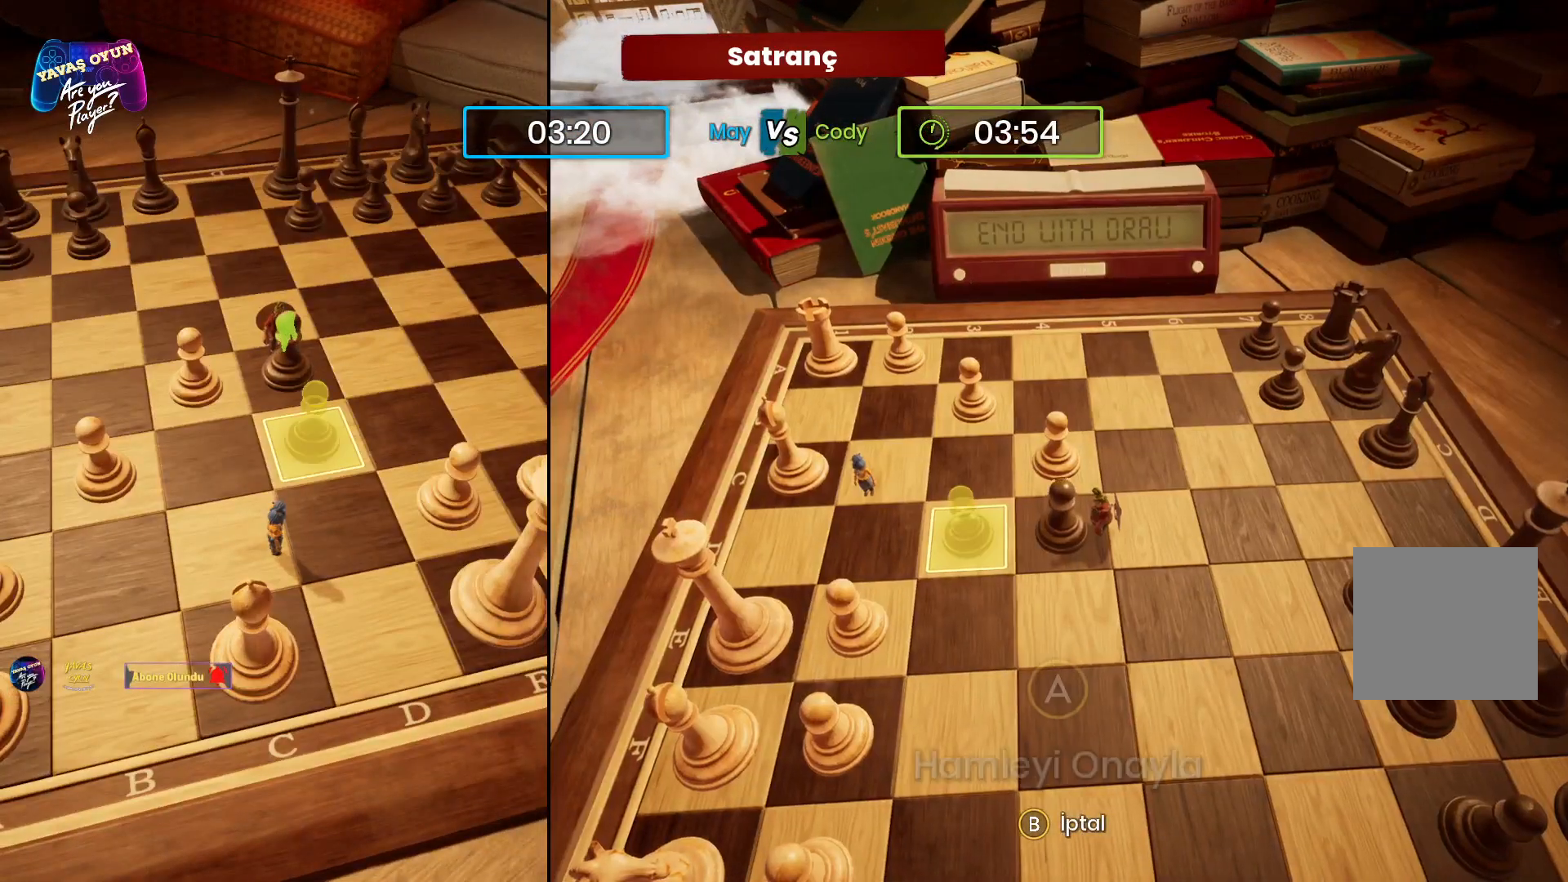
{"buttons": [], "left_stick": "center", "right_stick": "center", "events": [[233, "left_stick", "center"]]}
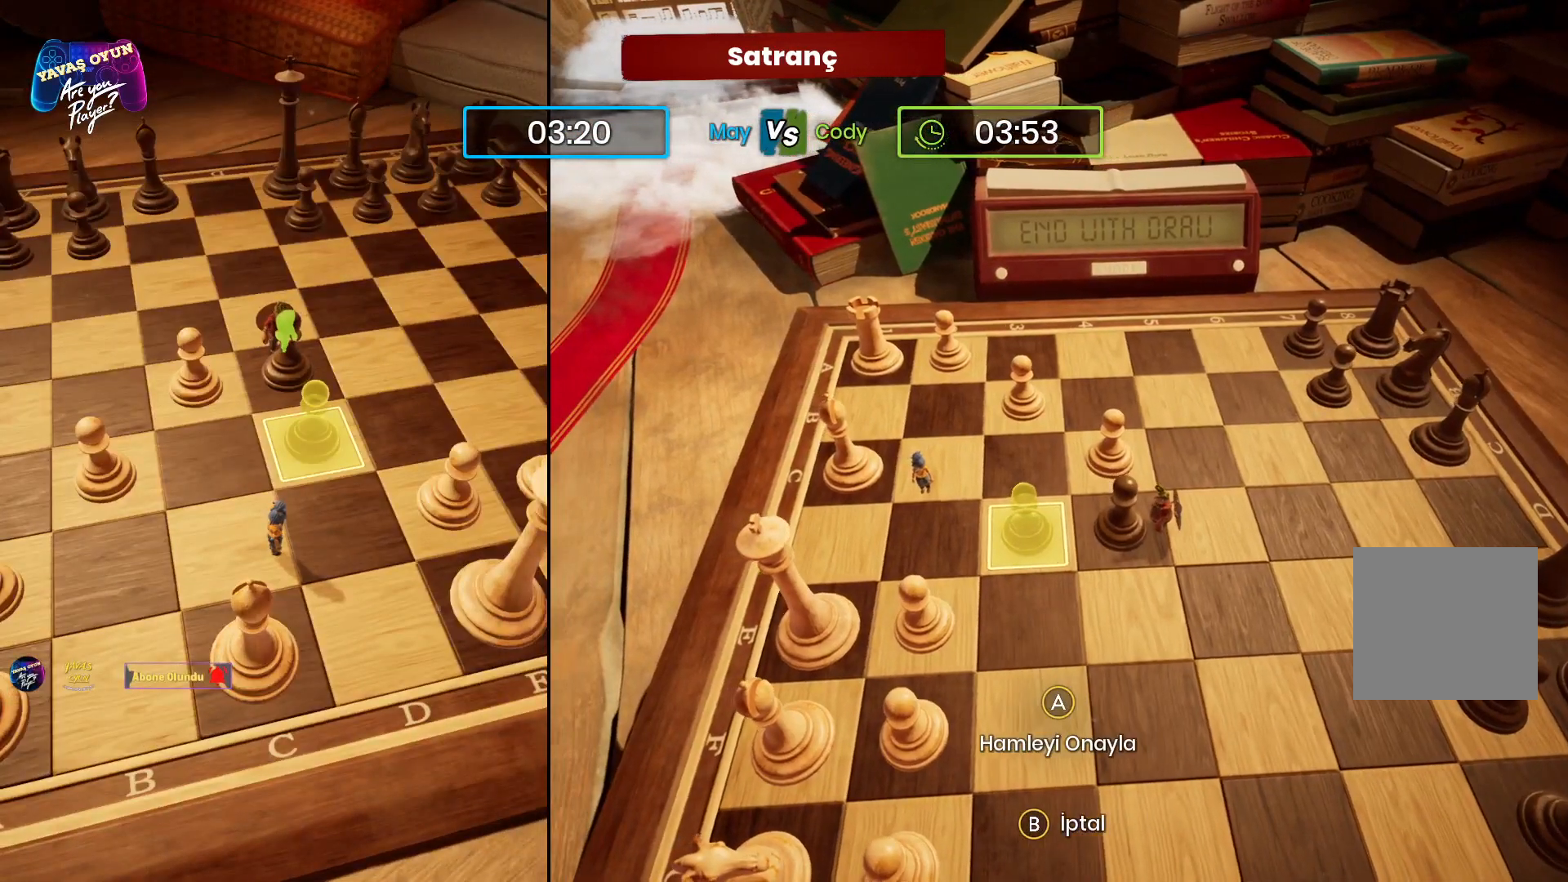
{"buttons": ["B"], "left_stick": "center", "right_stick": "center", "events": [[417, "B", "down"]]}
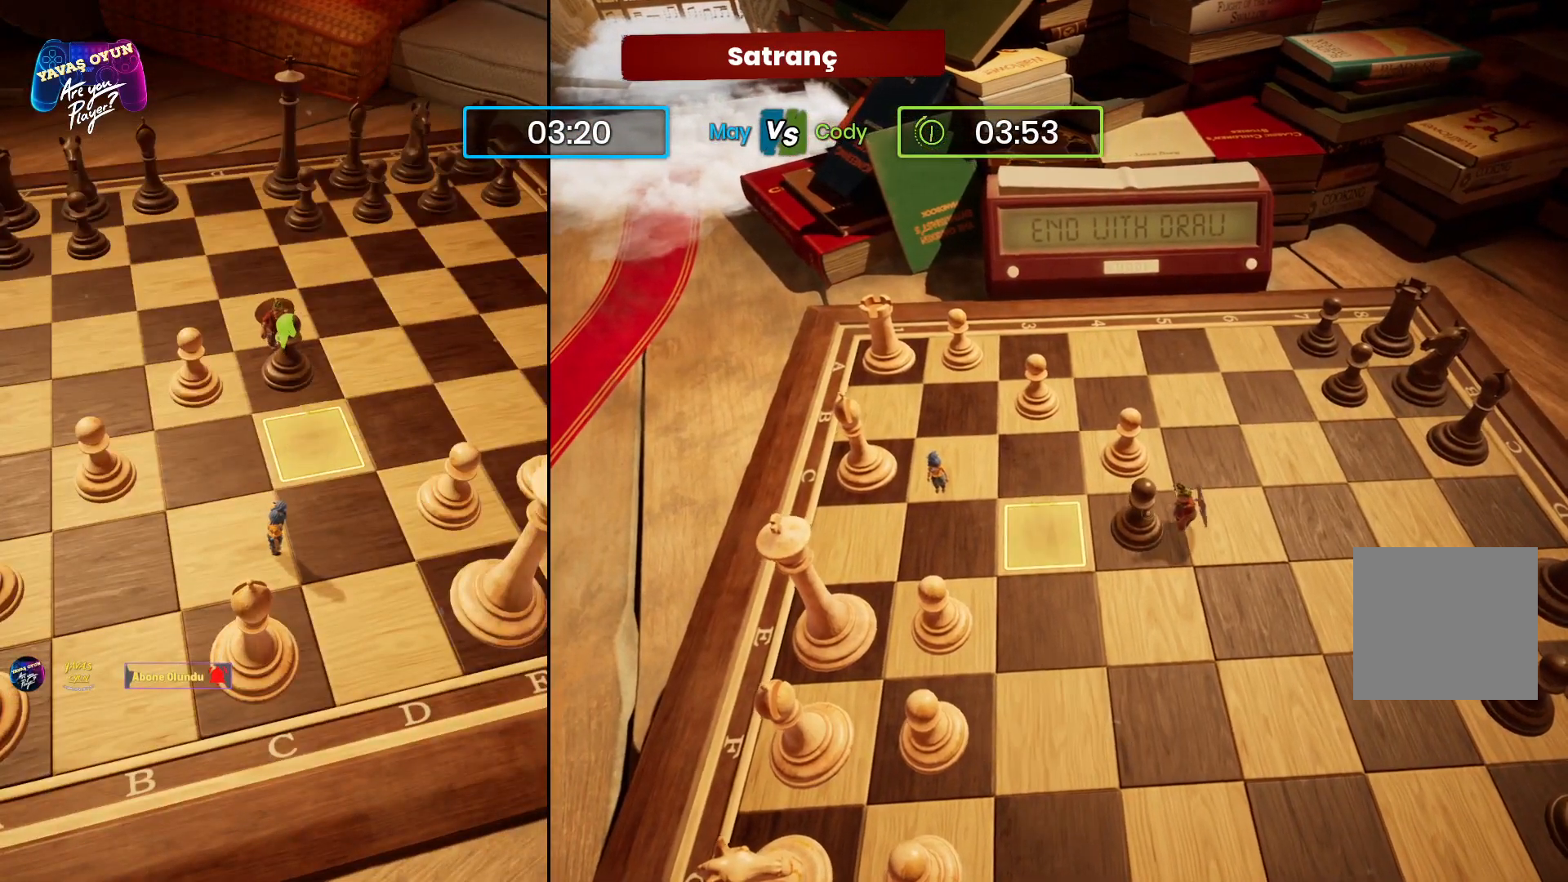
{"buttons": [], "left_stick": "right", "right_stick": "center", "events": [[50, "B", "up"], [433, "left_stick", "right"]]}
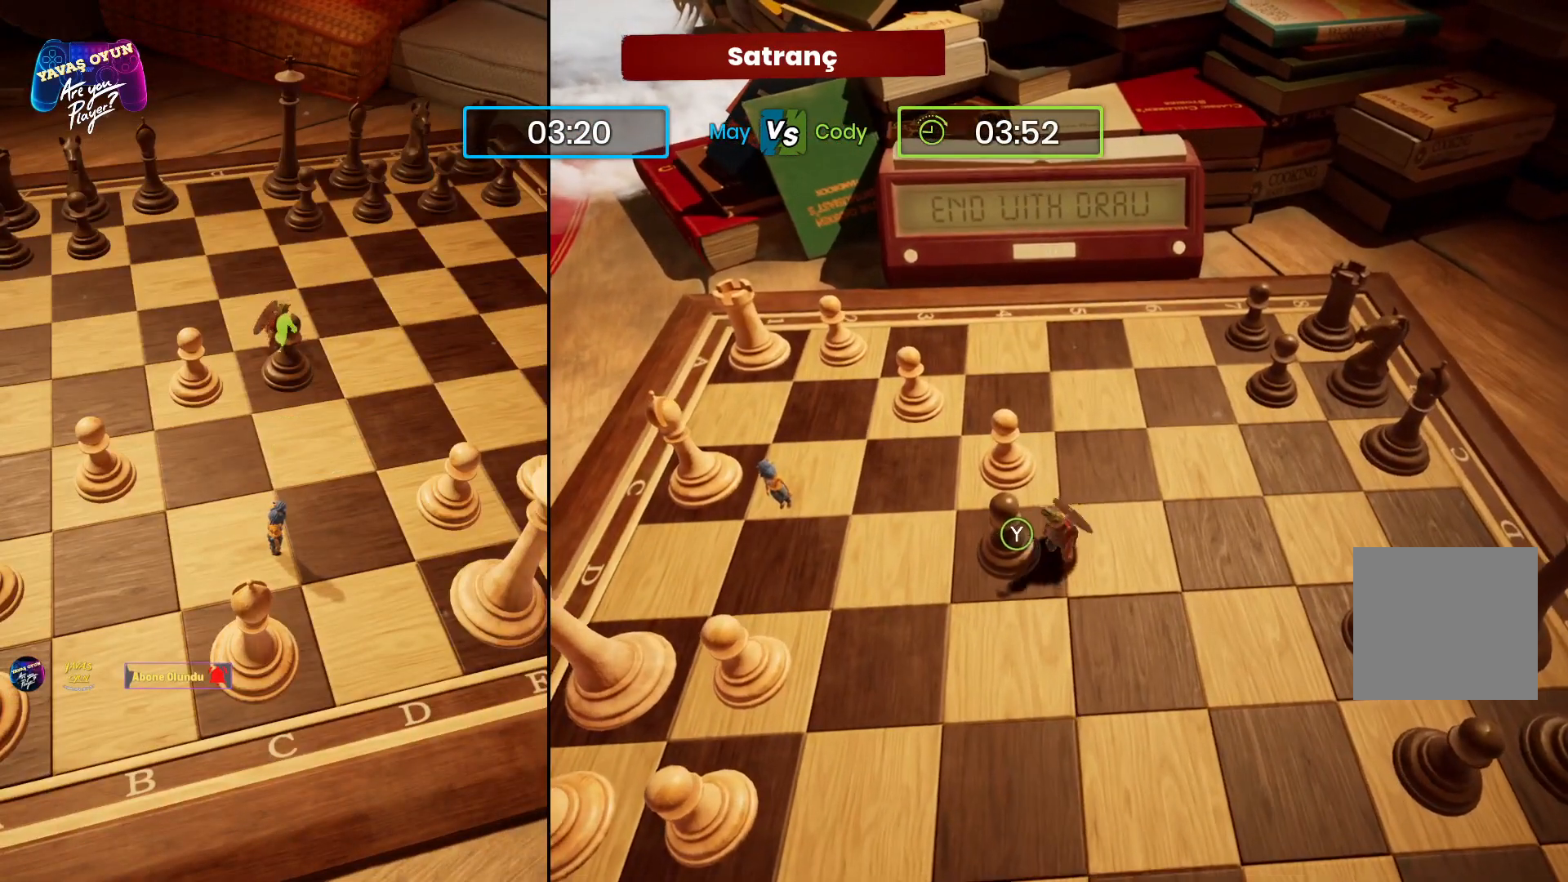
{"buttons": [], "left_stick": "up-right", "right_stick": "center", "events": [[267, "left_stick", "up-right"]]}
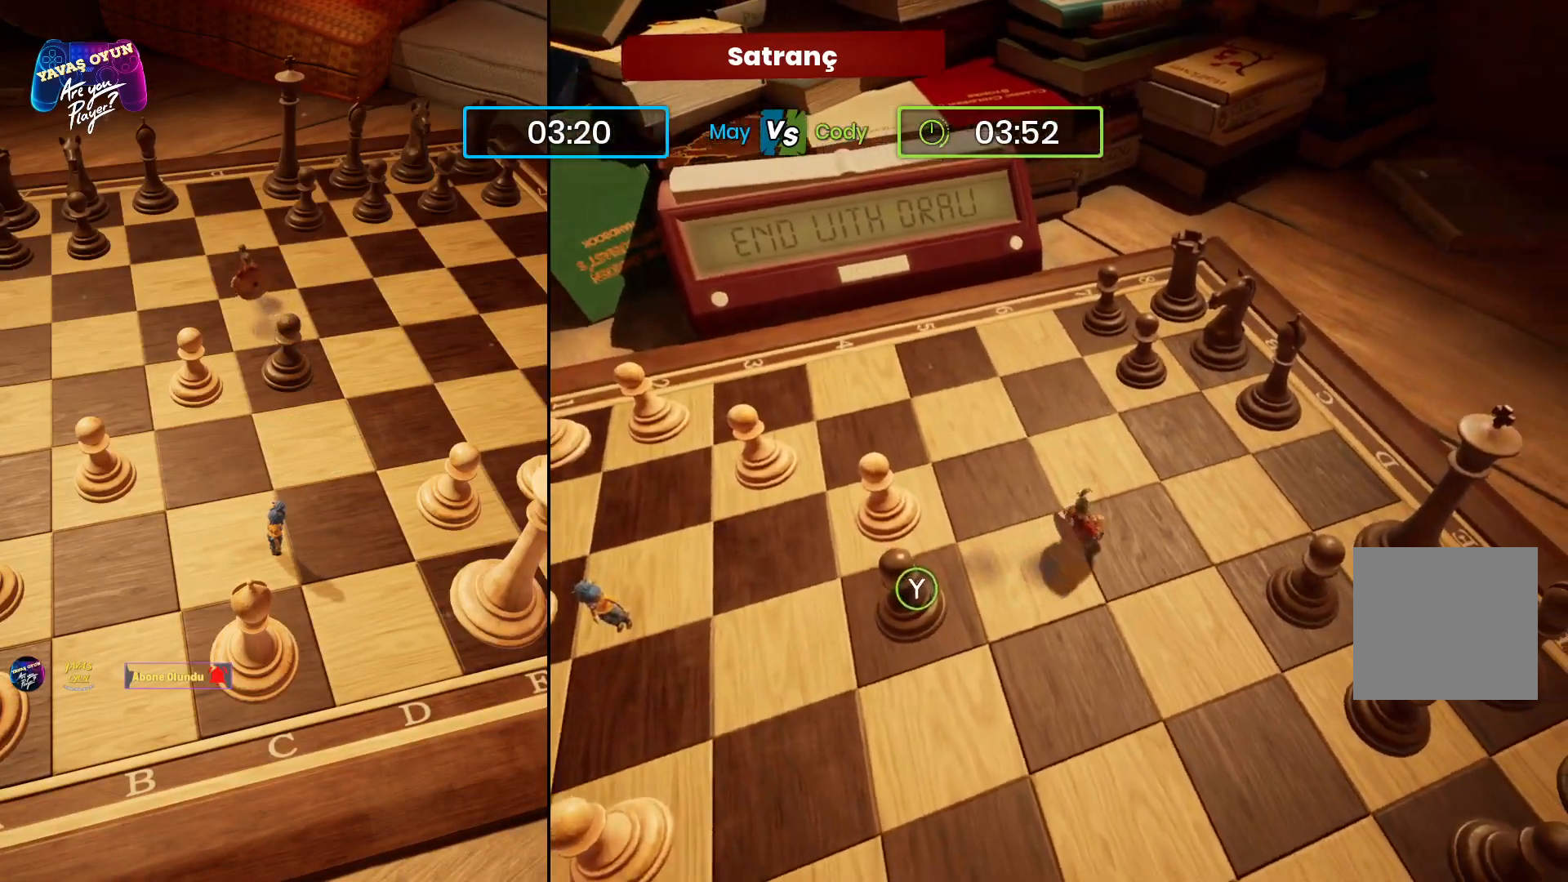
{"buttons": [], "left_stick": "up-right", "right_stick": "center", "events": [[117, "right_stick", "left"], [317, "right_stick", "center"]]}
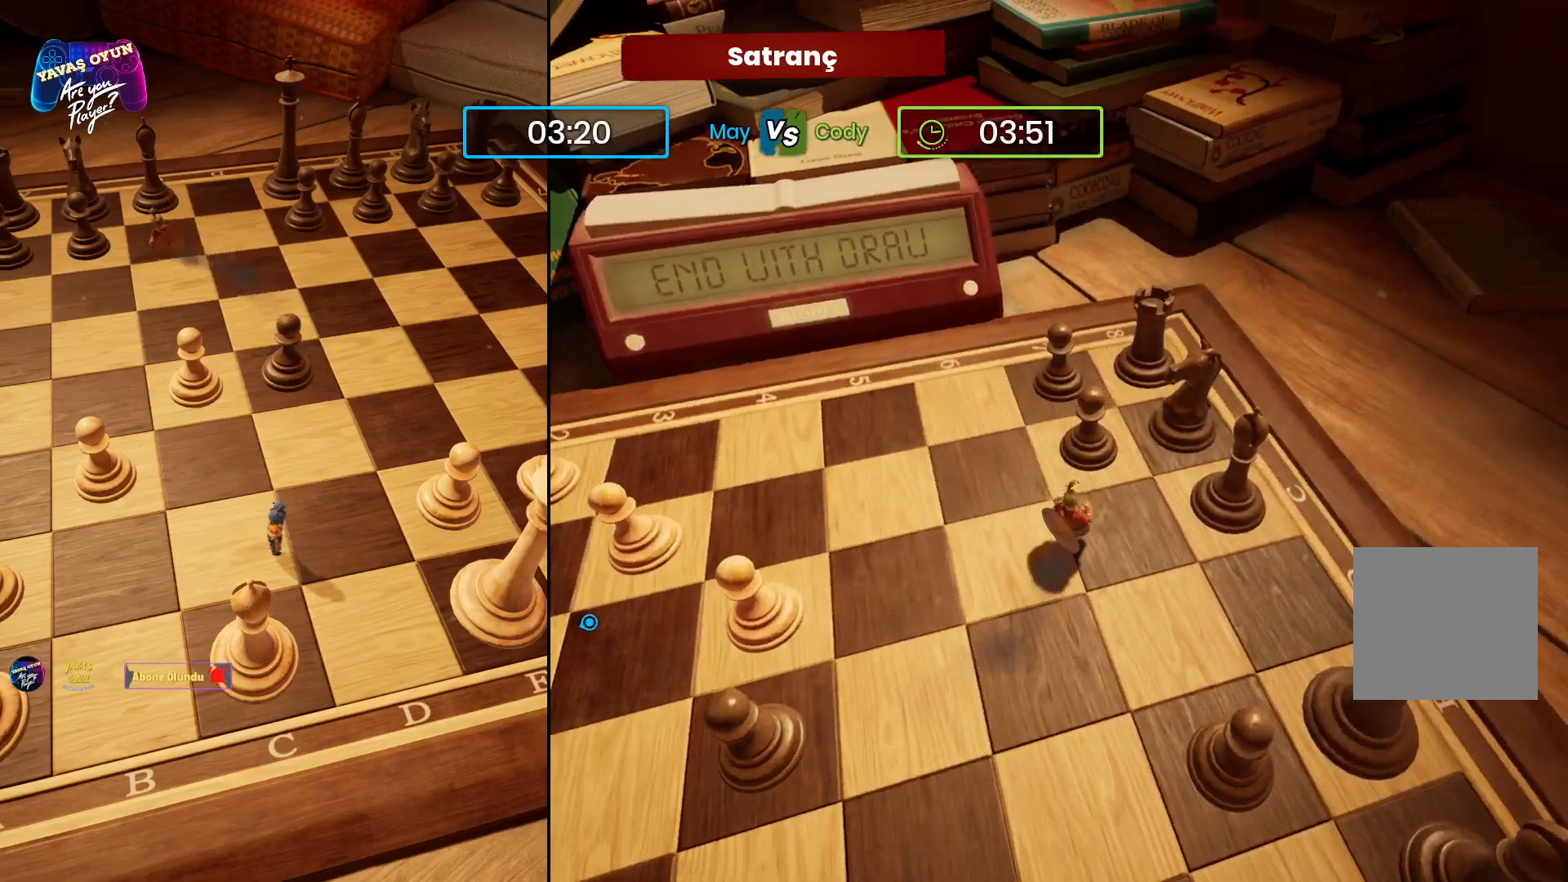
{"buttons": [], "left_stick": "center", "right_stick": "left", "events": [[267, "left_stick", "center"], [350, "right_stick", "left"]]}
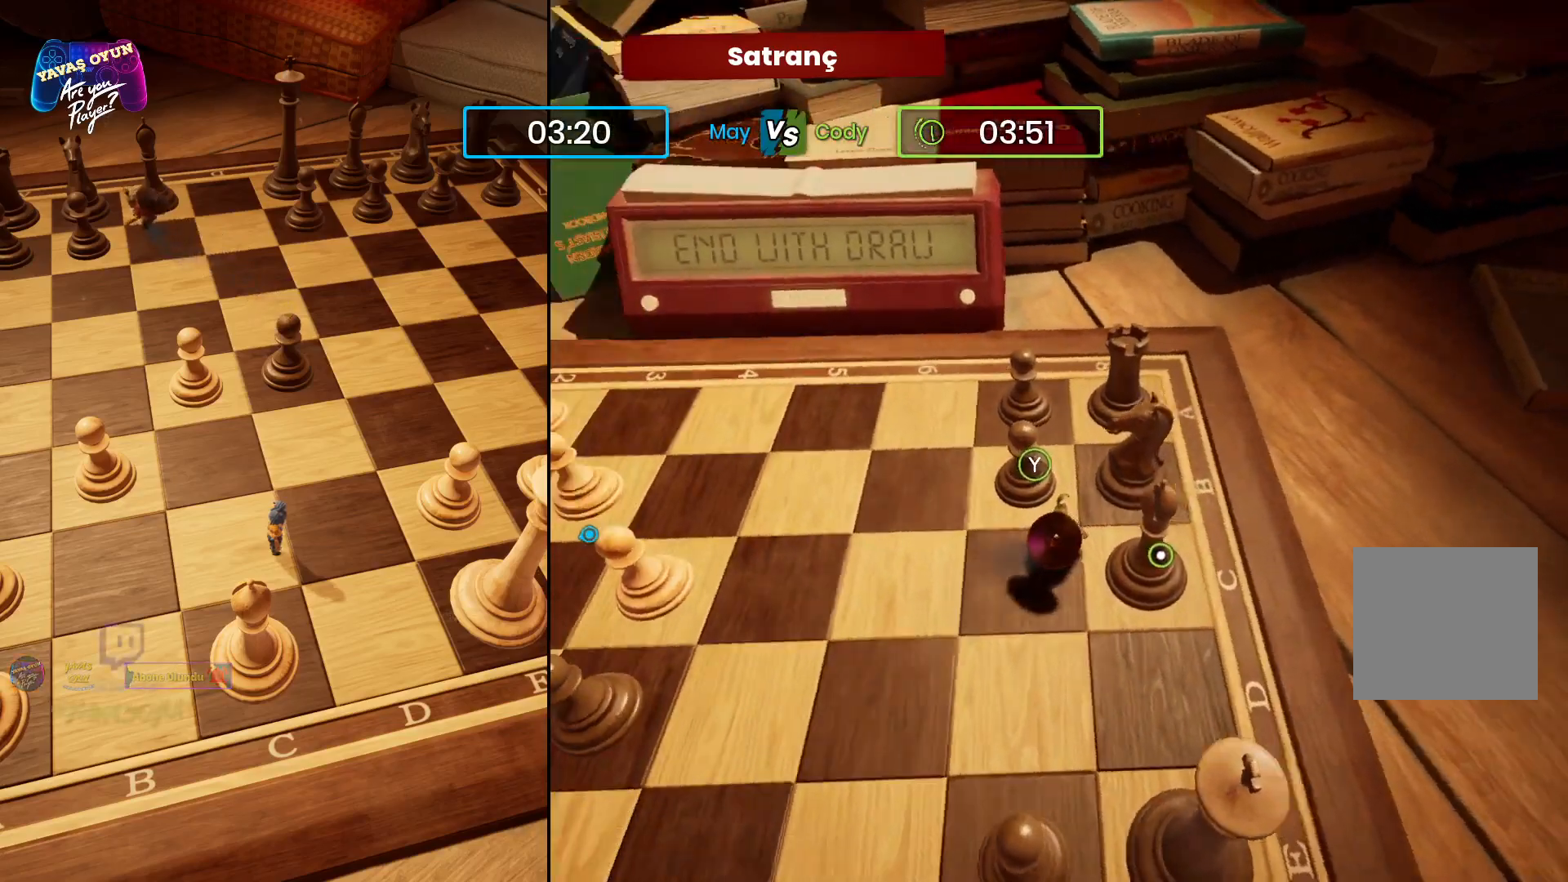
{"buttons": [], "left_stick": "center", "right_stick": "center", "events": [[100, "right_stick", "center"]]}
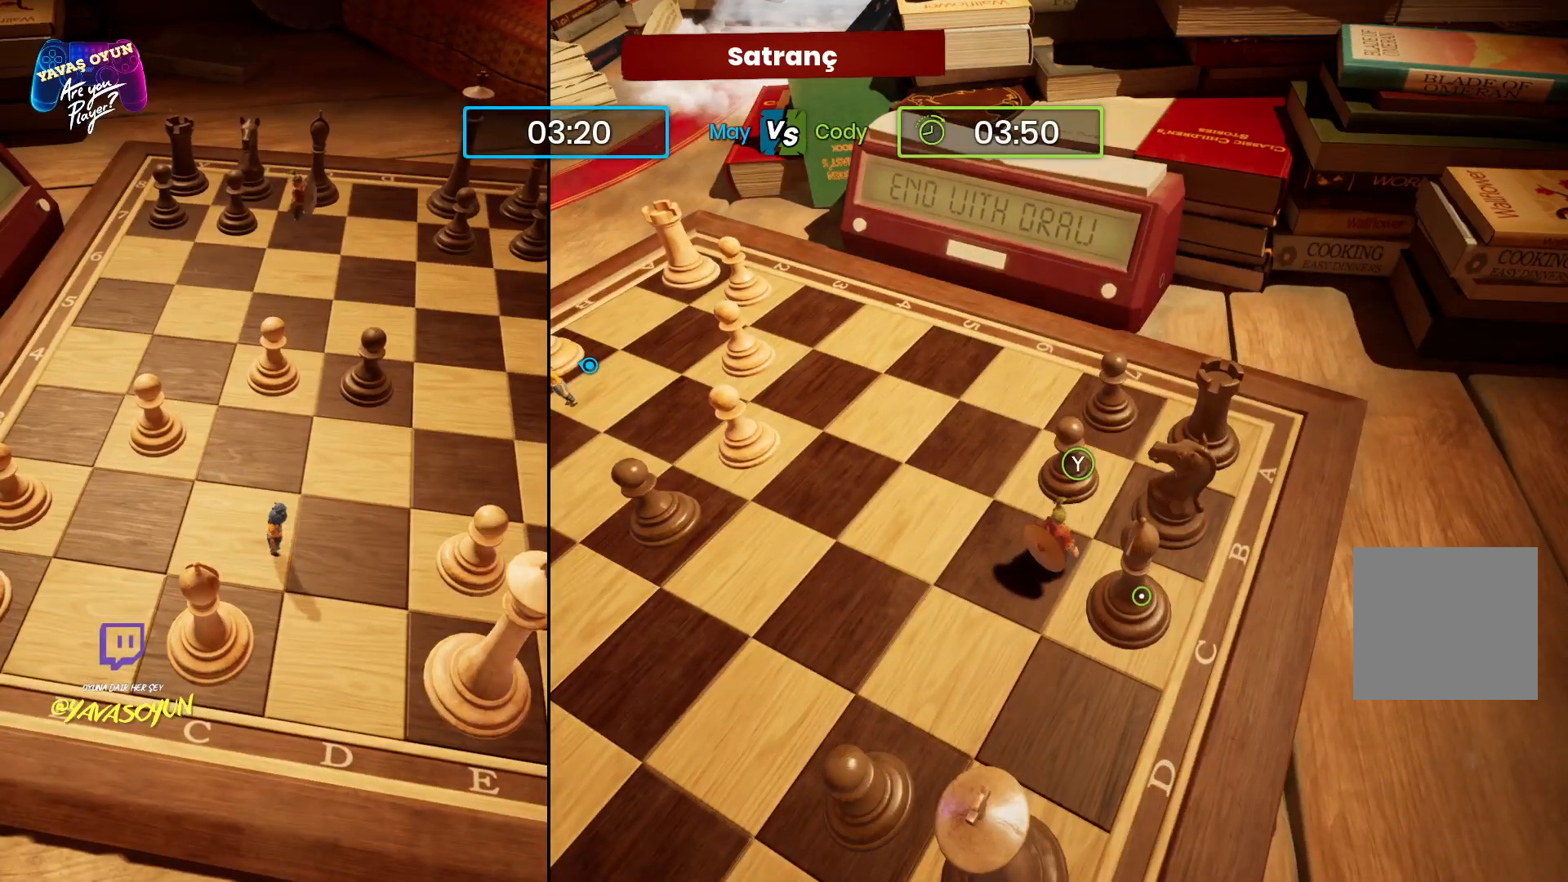
{"buttons": [], "left_stick": "center", "right_stick": "center", "events": [[167, "Y", "down"], [283, "Y", "up"]]}
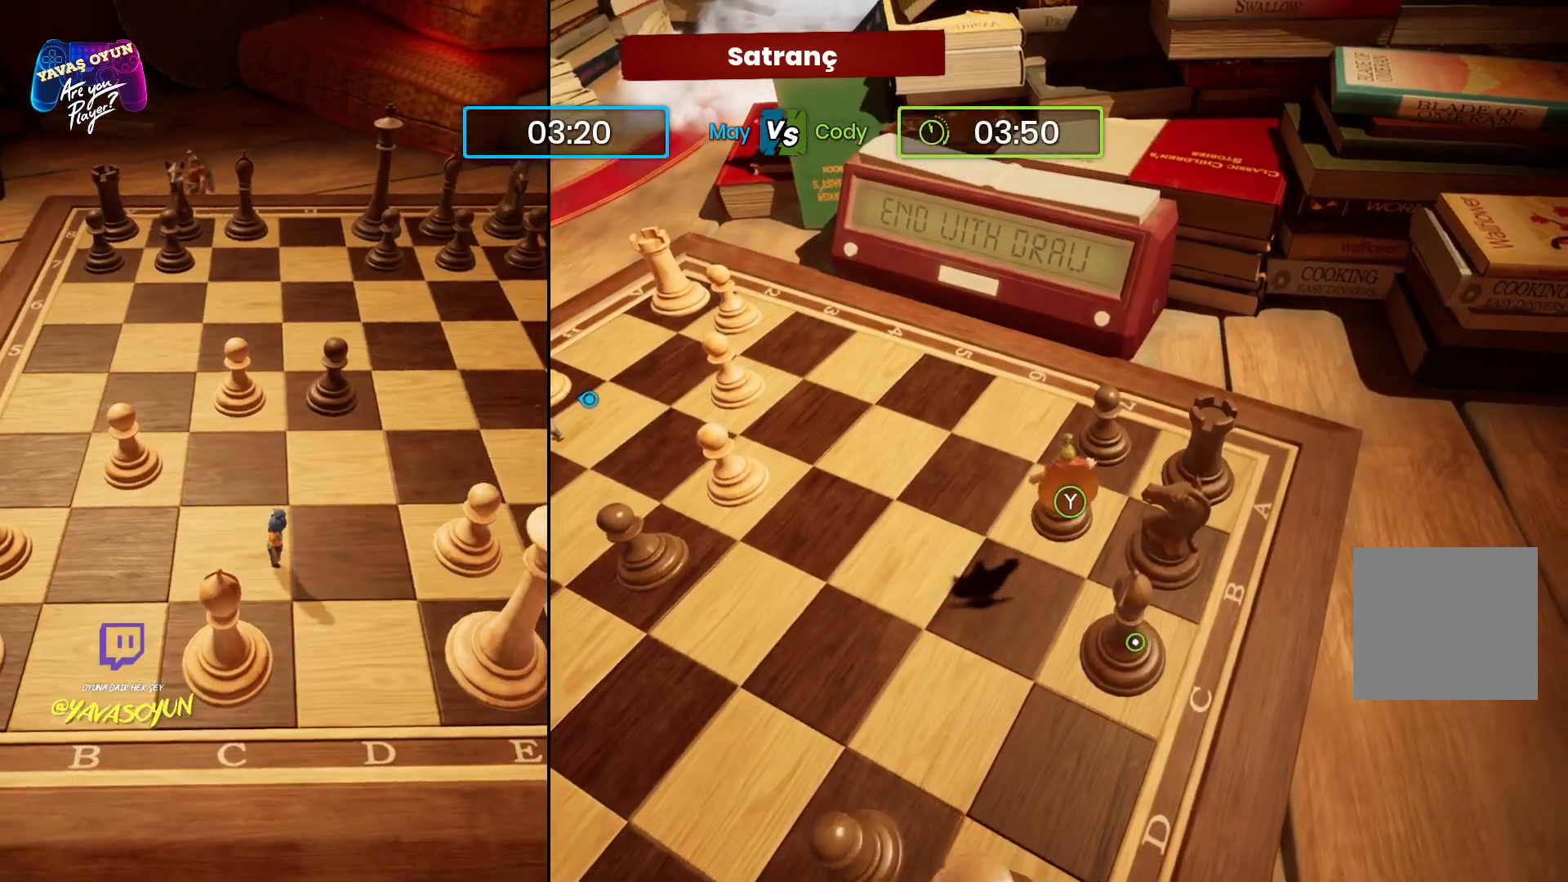
{"buttons": [], "left_stick": "center", "right_stick": "left", "events": [[450, "right_stick", "left"]]}
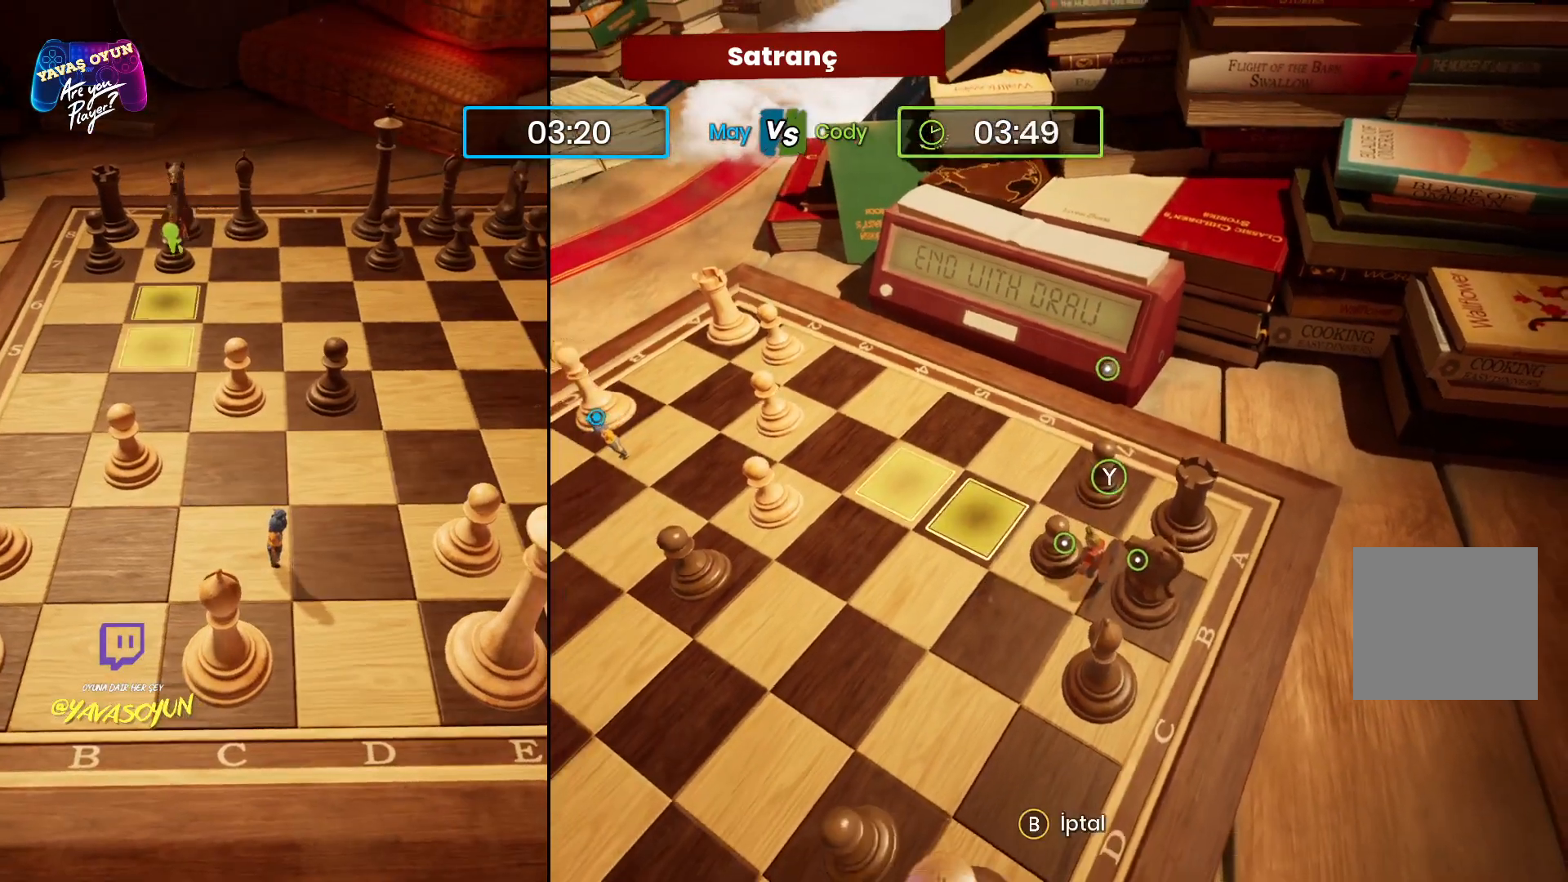
{"buttons": [], "left_stick": "center", "right_stick": "center", "events": [[317, "right_stick", "center"]]}
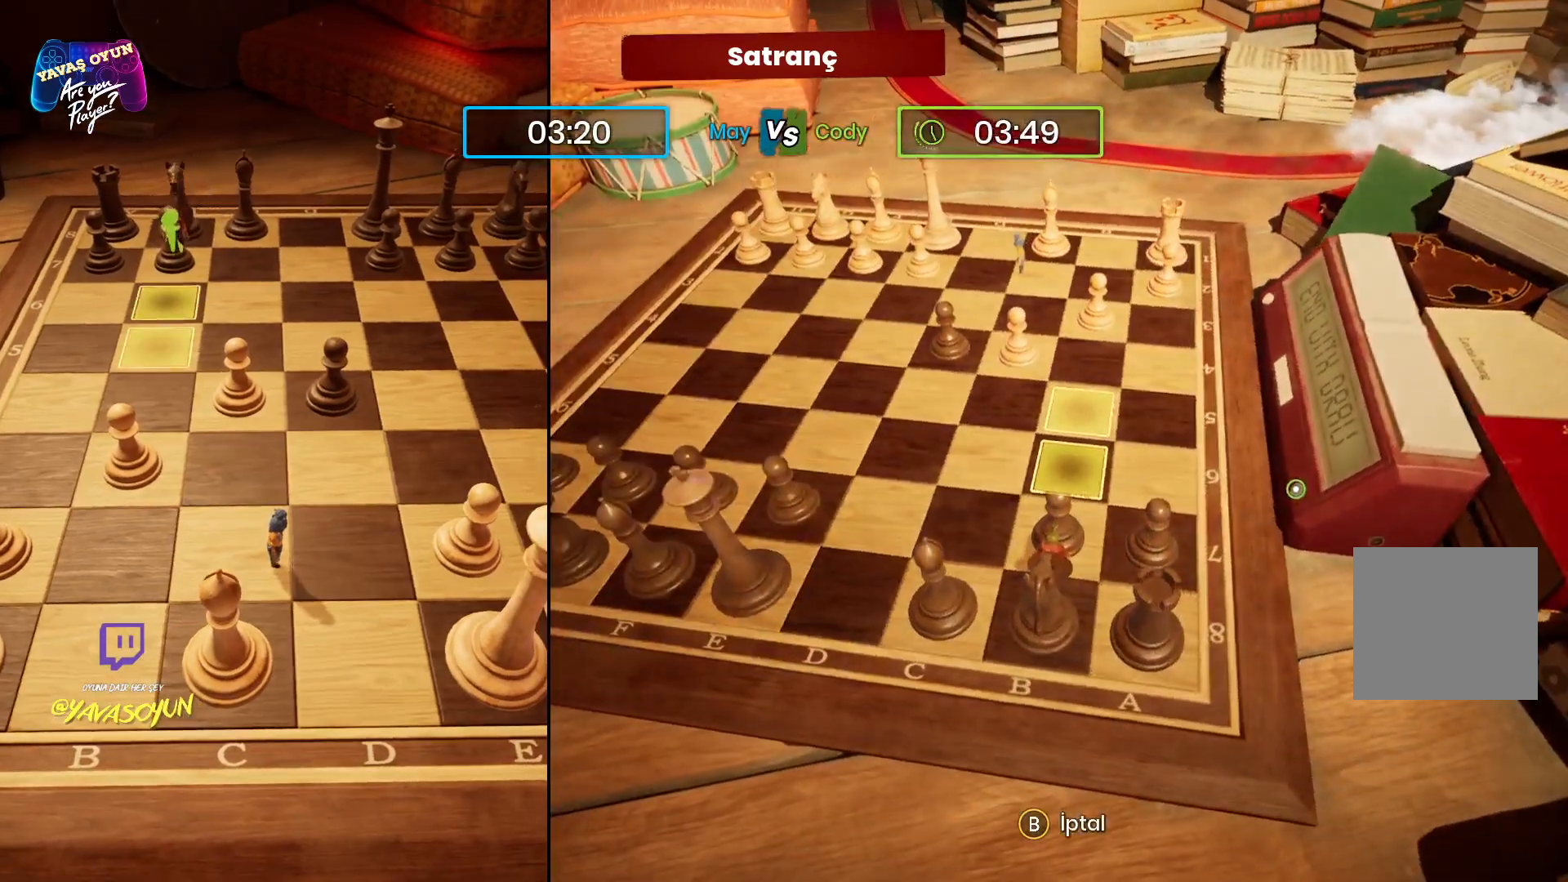
{"buttons": [], "left_stick": "up", "right_stick": "center", "events": [[133, "left_stick", "up"]]}
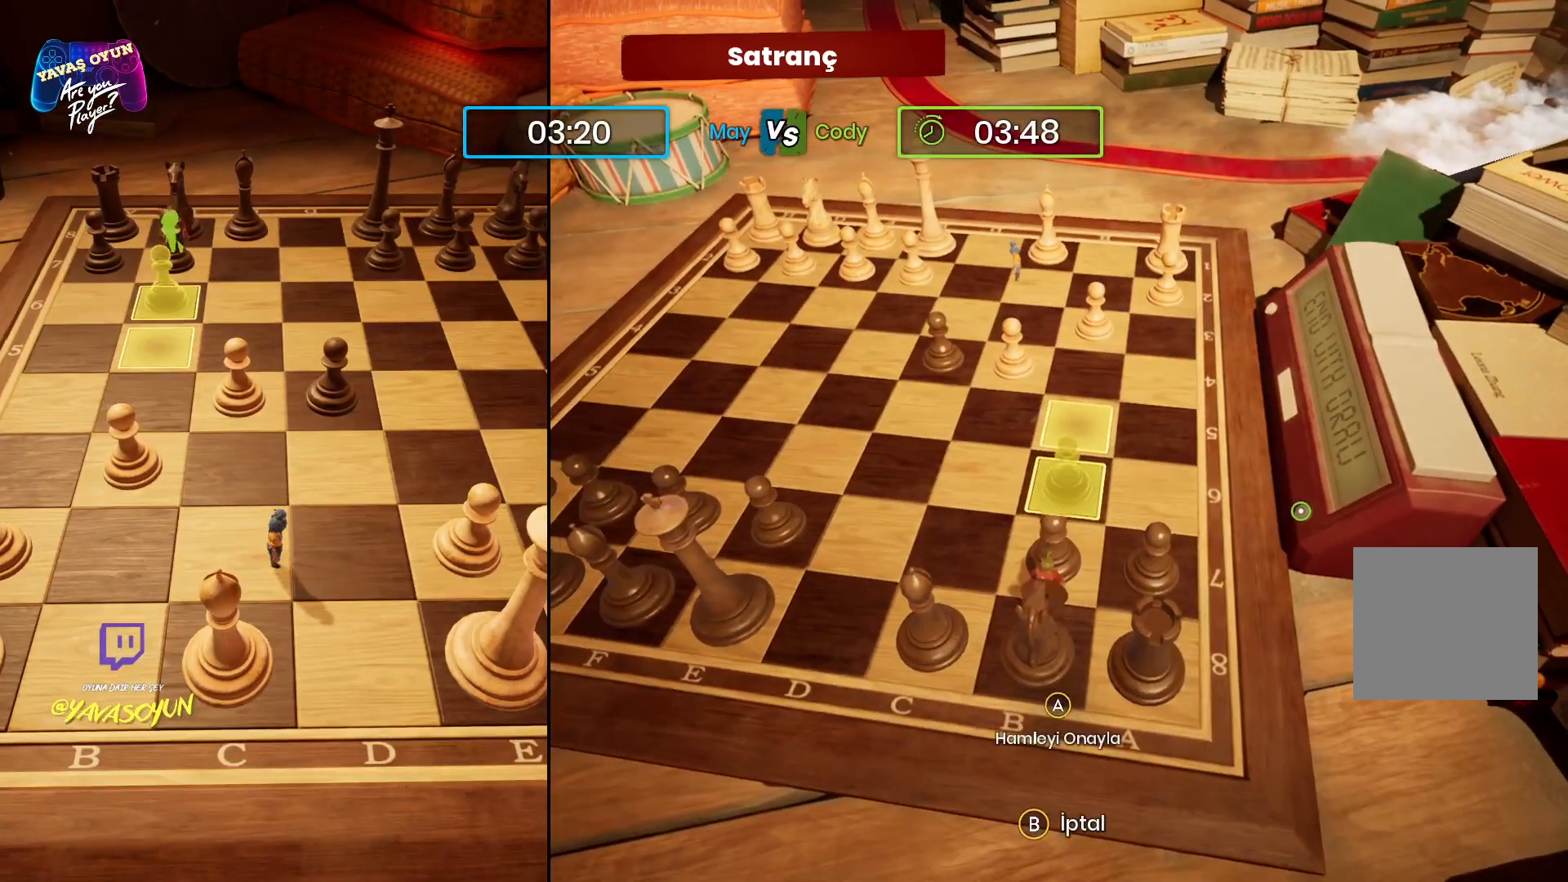
{"buttons": [], "left_stick": "center", "right_stick": "center", "events": [[50, "left_stick", "center"], [183, "left_stick", "up"], [467, "left_stick", "center"]]}
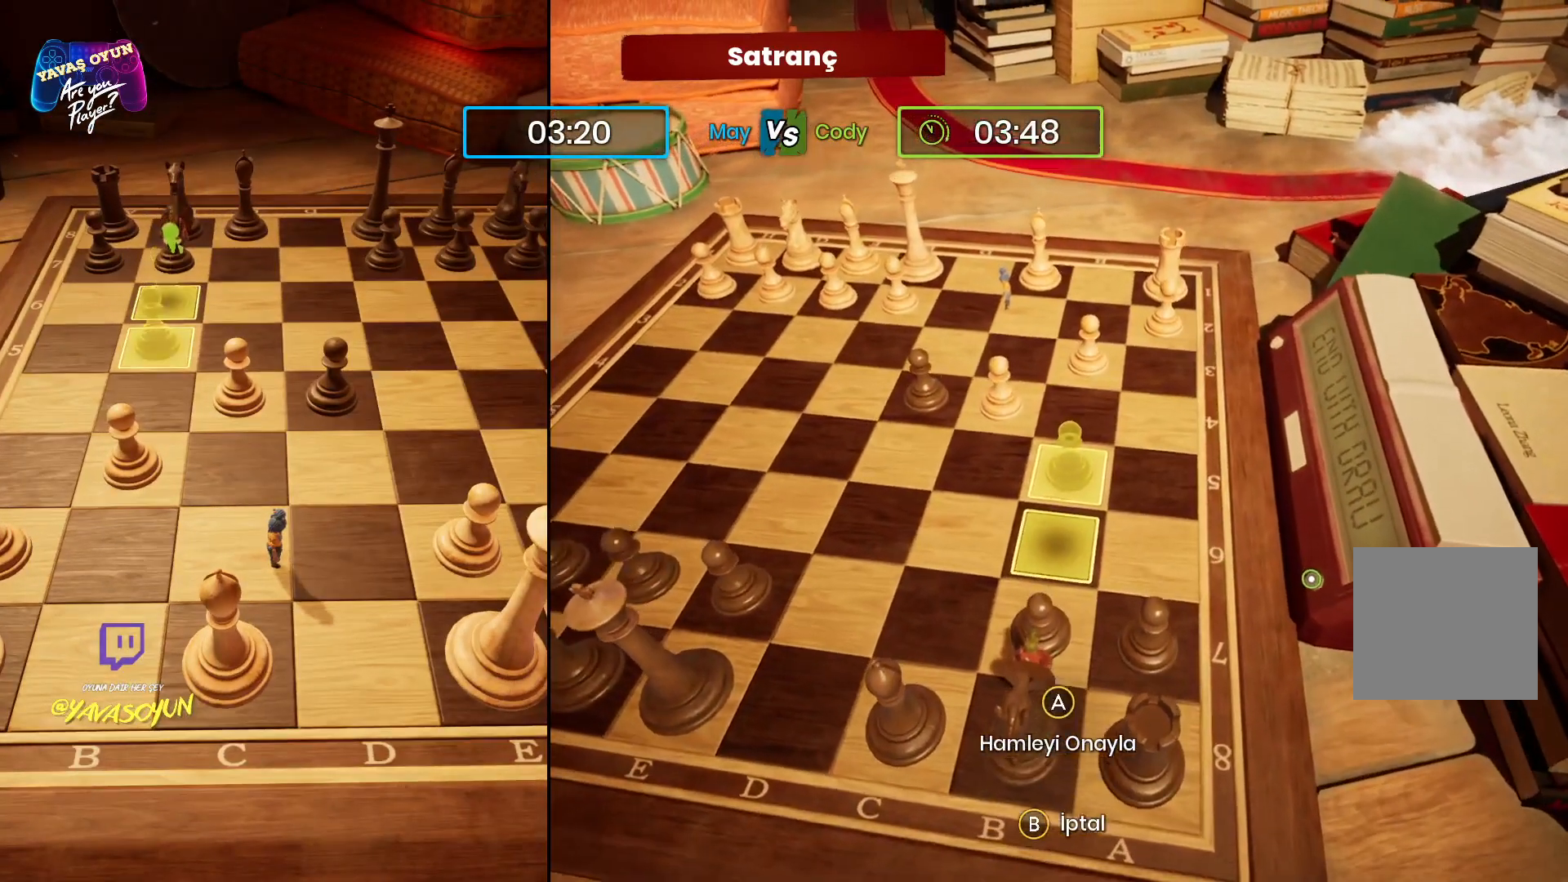
{"buttons": [], "left_stick": "right", "right_stick": "center", "events": [[217, "left_stick", "right"]]}
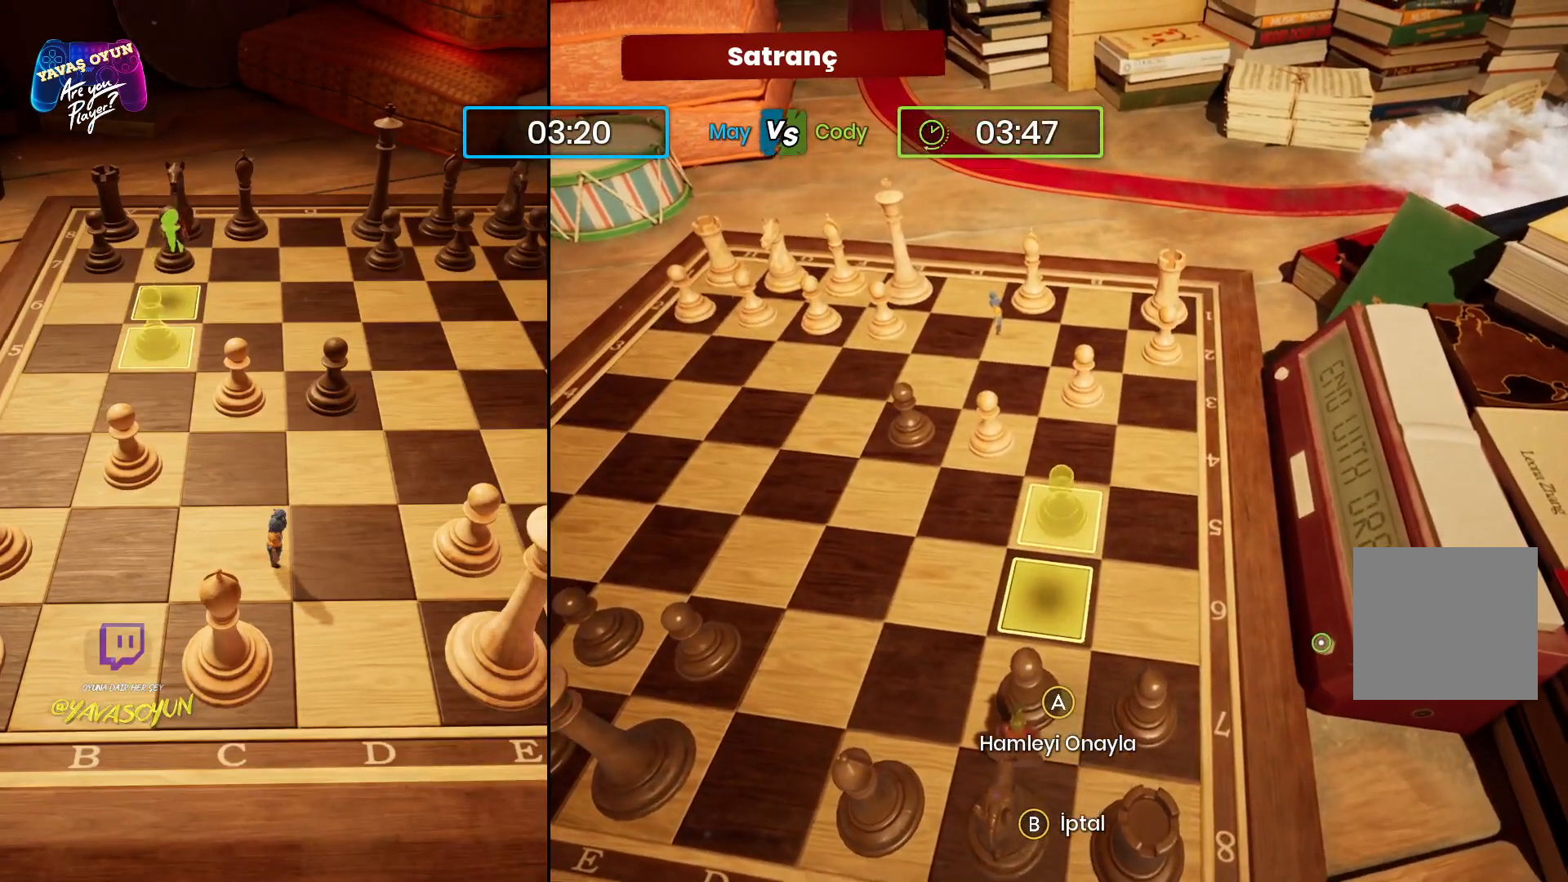
{"buttons": [], "left_stick": "center", "right_stick": "center", "events": [[50, "left_stick", "center"], [200, "A", "down"], [350, "A", "up"]]}